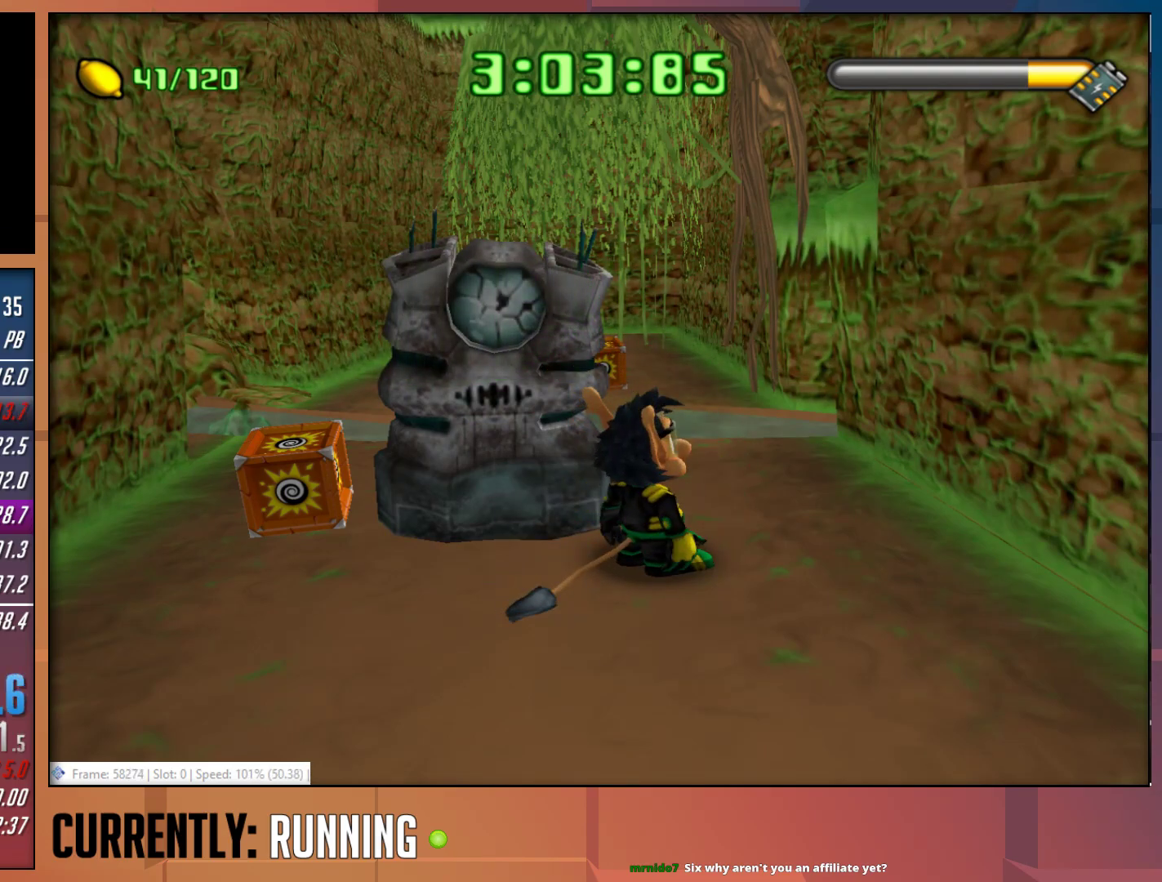
Gameplay with a controller (PlayStation layout); each line is a JSON object with the inputs held at the frame after it. "events" lists button and stick changes between this image and that frame as [ms after this image, input, new state], when the widget could be followed in between.
{"buttons": [], "left_stick": "center", "right_stick": "center", "events": [[217, "CROSS", "down"], [317, "CROSS", "up"], [383, "CROSS", "down"], [450, "CROSS", "up"]]}
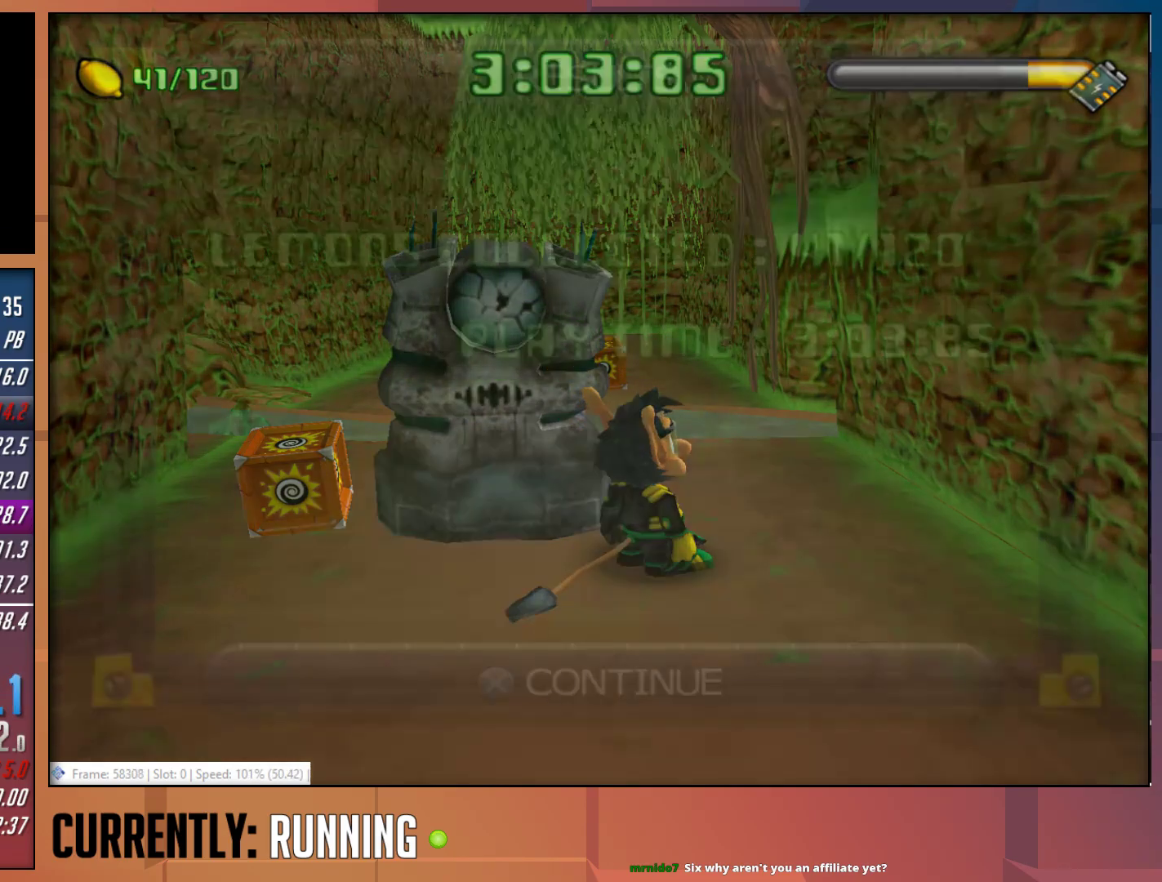
{"buttons": ["CROSS"], "left_stick": "center", "right_stick": "center", "events": [[17, "CROSS", "down"], [117, "CROSS", "up"], [183, "CROSS", "down"], [283, "CROSS", "up"], [317, "CROSS", "down"], [450, "CROSS", "up"], [483, "CROSS", "down"]]}
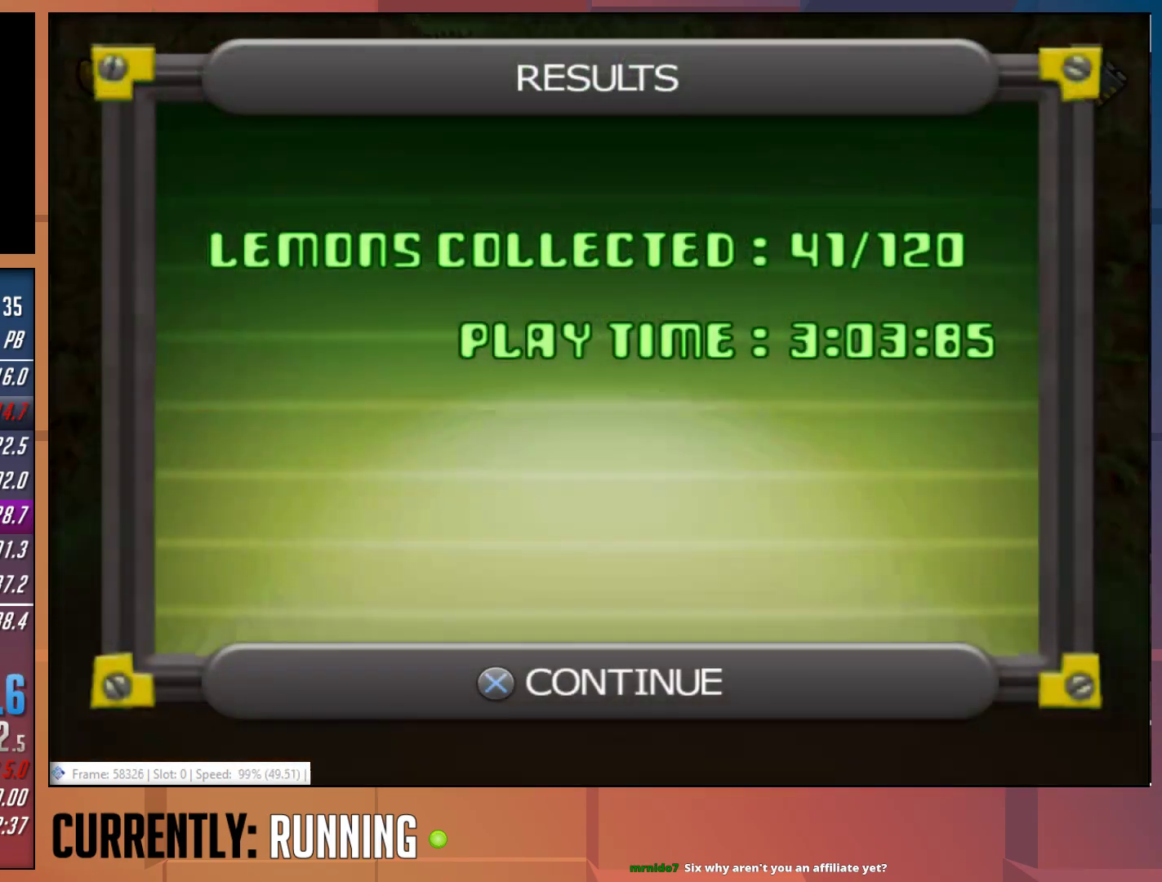
{"buttons": ["CROSS"], "left_stick": "center", "right_stick": "center", "events": [[83, "CROSS", "up"], [150, "CROSS", "down"], [233, "CROSS", "up"], [283, "CROSS", "down"], [383, "CROSS", "up"], [433, "CROSS", "down"]]}
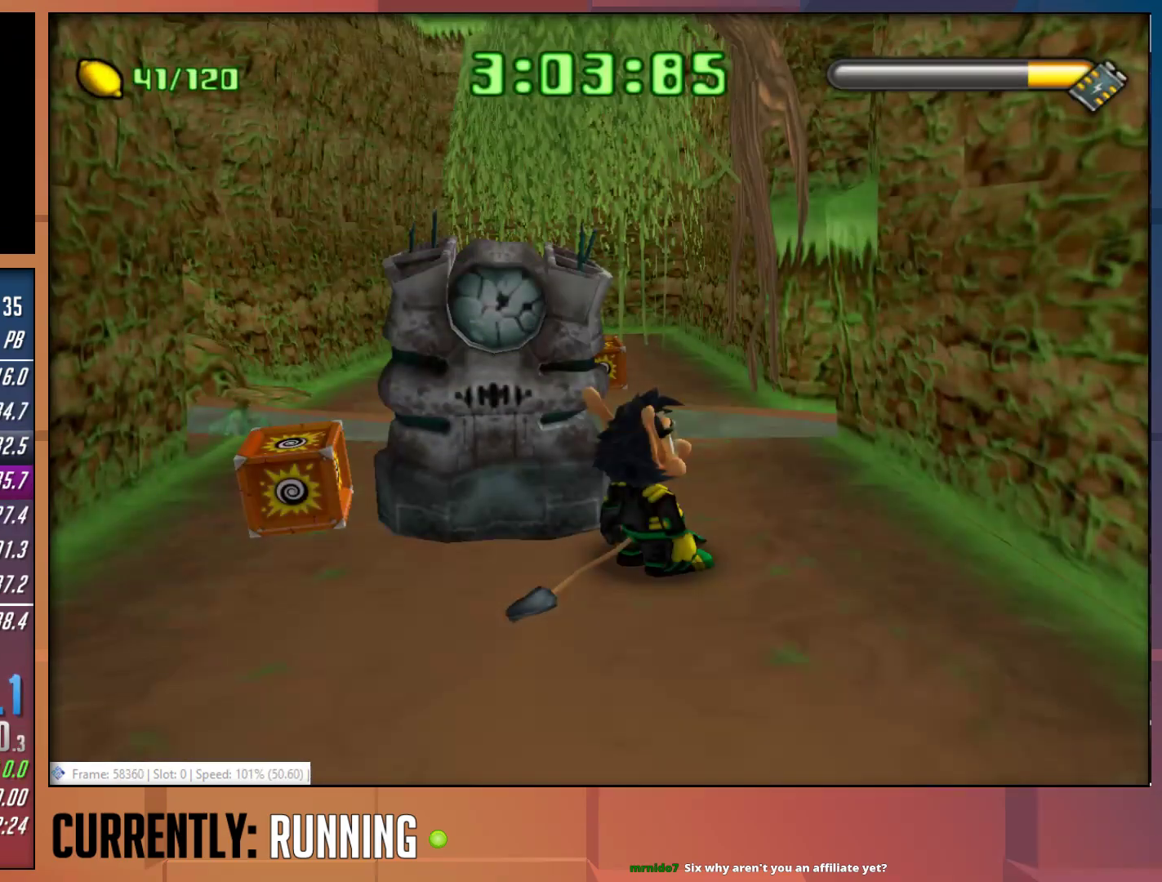
{"buttons": [], "left_stick": "center", "right_stick": "center", "events": [[33, "CROSS", "up"], [67, "CROSS", "down"], [167, "CROSS", "up"], [233, "CROSS", "down"], [300, "CROSS", "up"], [400, "CROSS", "down"], [467, "CROSS", "up"]]}
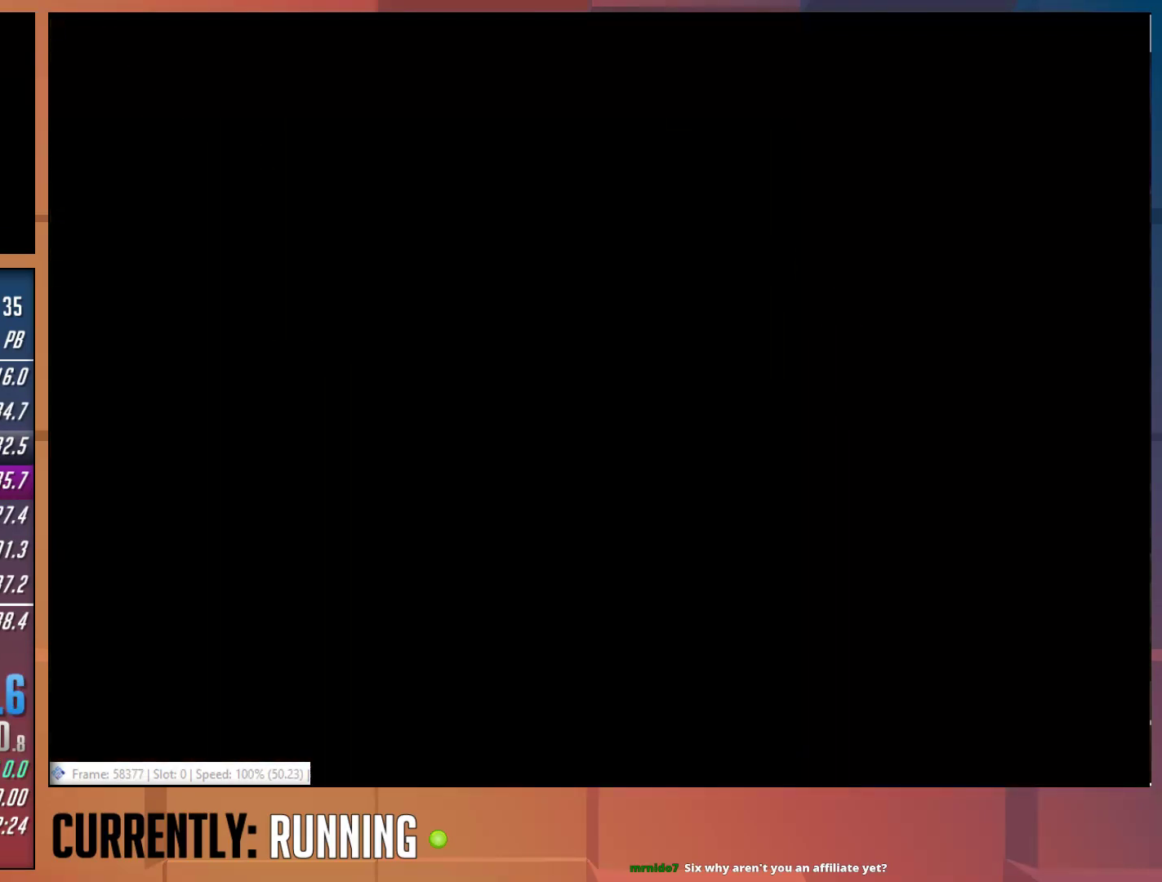
{"buttons": ["CROSS"], "left_stick": "center", "right_stick": "center", "events": [[33, "CROSS", "down"], [100, "CROSS", "up"], [167, "CROSS", "down"], [267, "CROSS", "up"], [367, "CROSS", "down"], [433, "CROSS", "up"], [500, "CROSS", "down"]]}
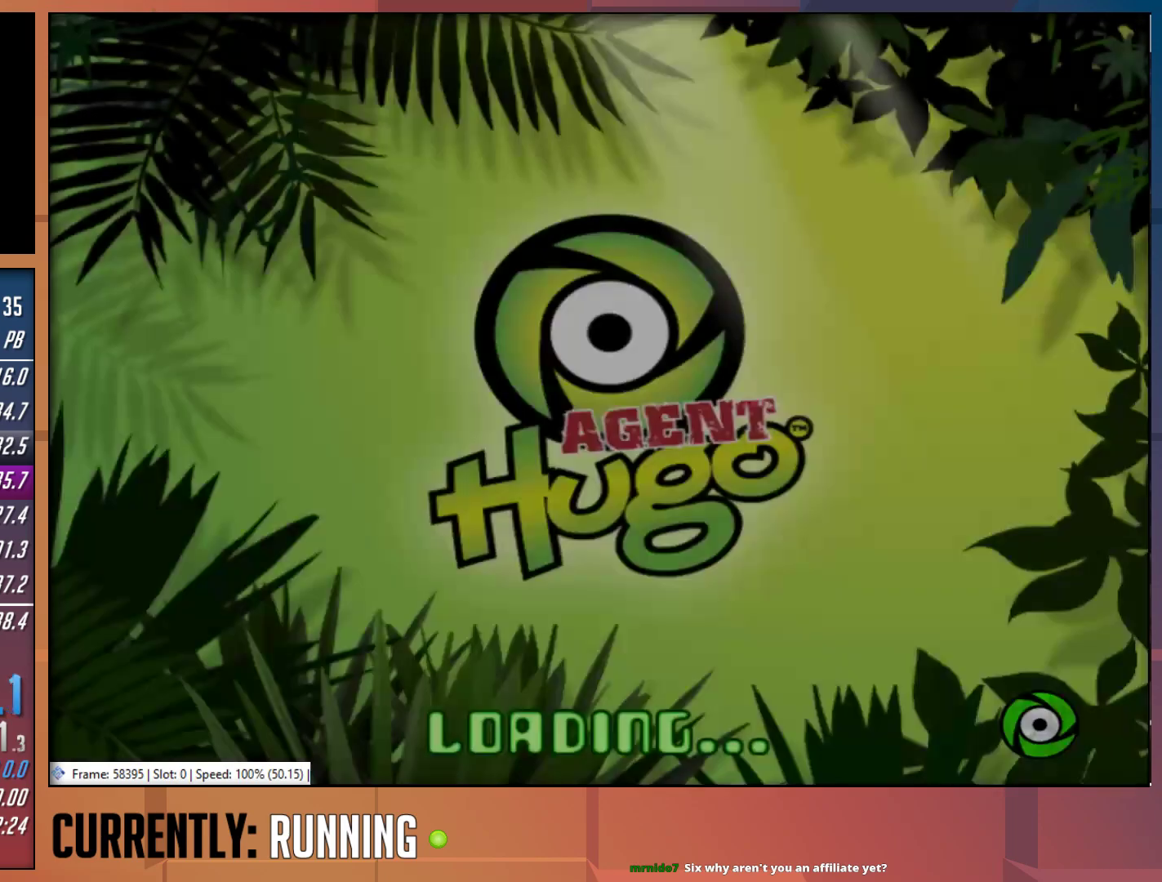
{"buttons": [], "left_stick": "center", "right_stick": "center", "events": [[67, "CROSS", "up"]]}